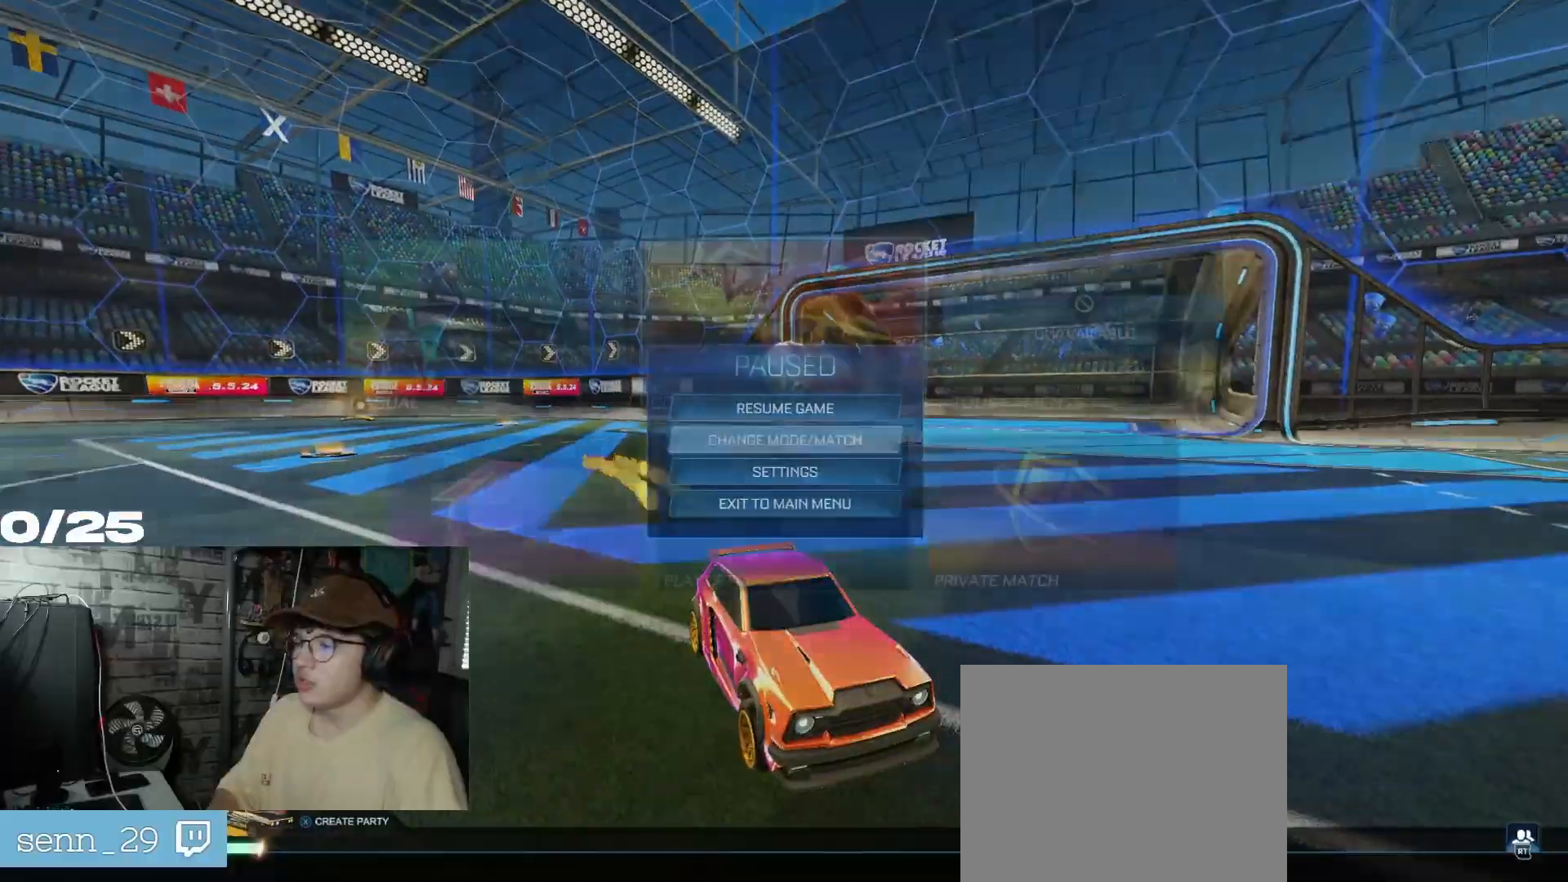
Gameplay with a controller (Xbox layout); each line is a JSON object with the inputs held at the frame after it. "events" lists button and stick changes between this image and that frame as [ms after this image, input, new state], when the widget could be followed in between.
{"buttons": ["A"], "left_stick": "center", "right_stick": "center", "events": [[67, "DPAD_UP", "down"], [184, "DPAD_UP", "up"], [417, "A", "down"]]}
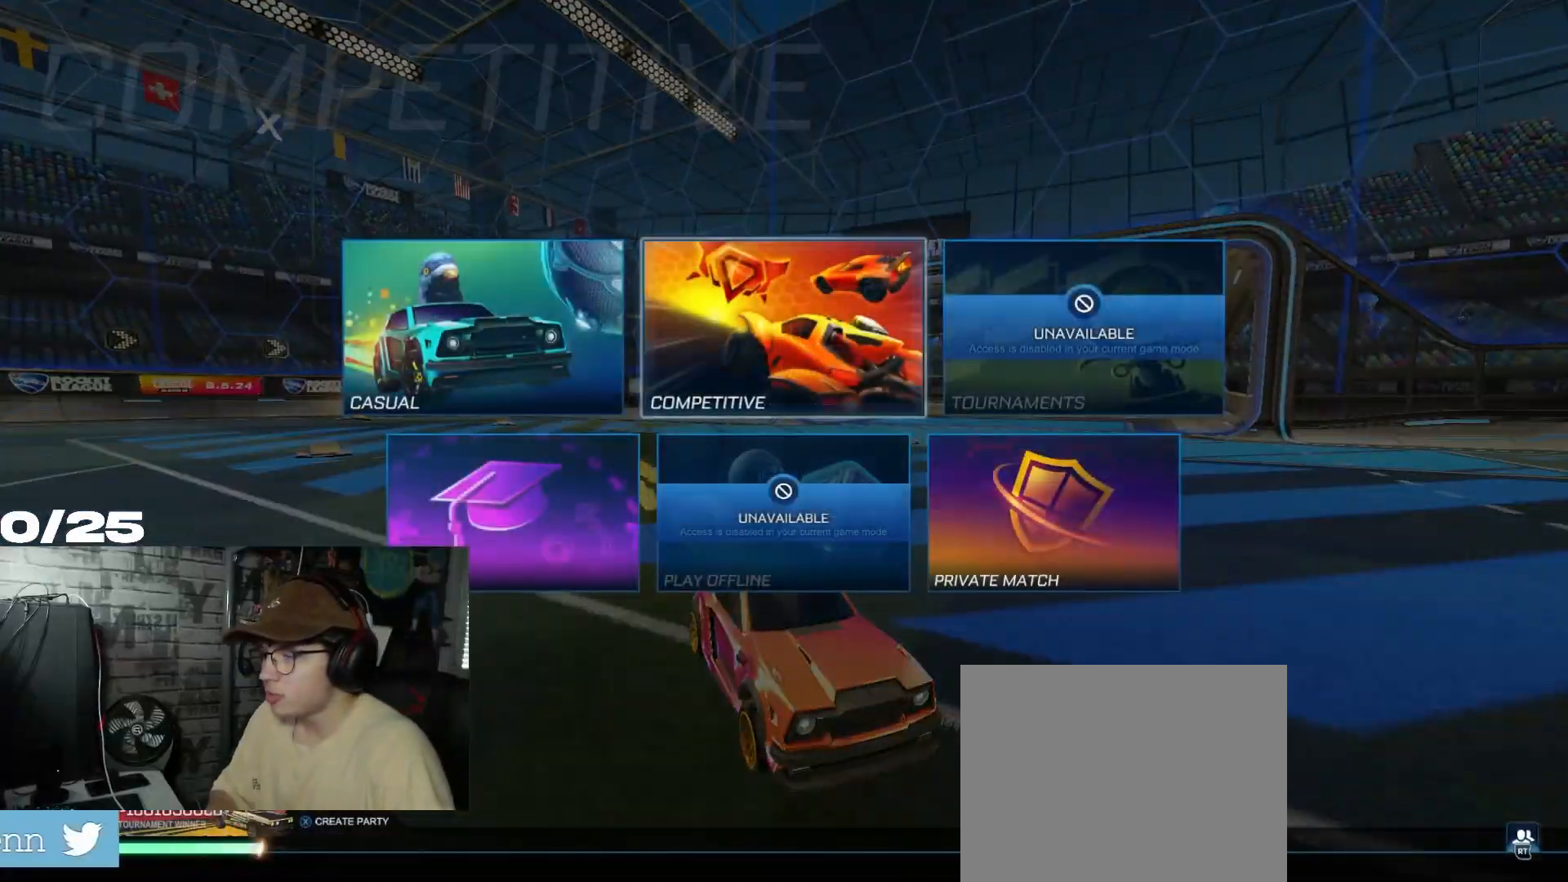
{"buttons": [], "left_stick": "center", "right_stick": "center", "events": [[16, "A", "up"], [300, "DPAD_RIGHT", "down"], [400, "DPAD_RIGHT", "up"]]}
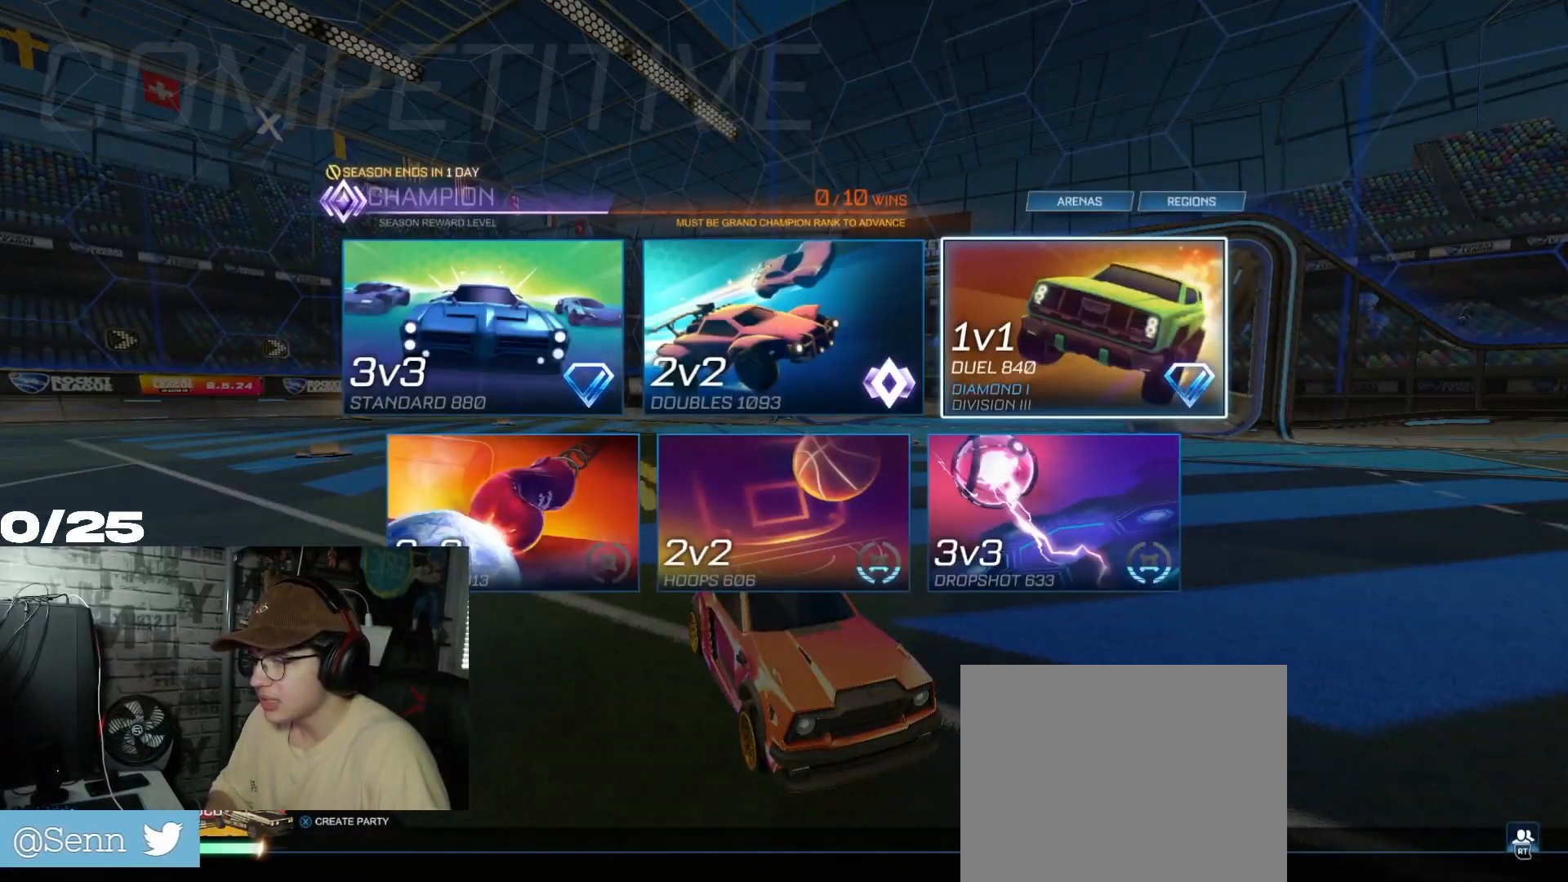
{"buttons": [], "left_stick": "center", "right_stick": "center", "events": [[234, "A", "down"], [351, "A", "up"]]}
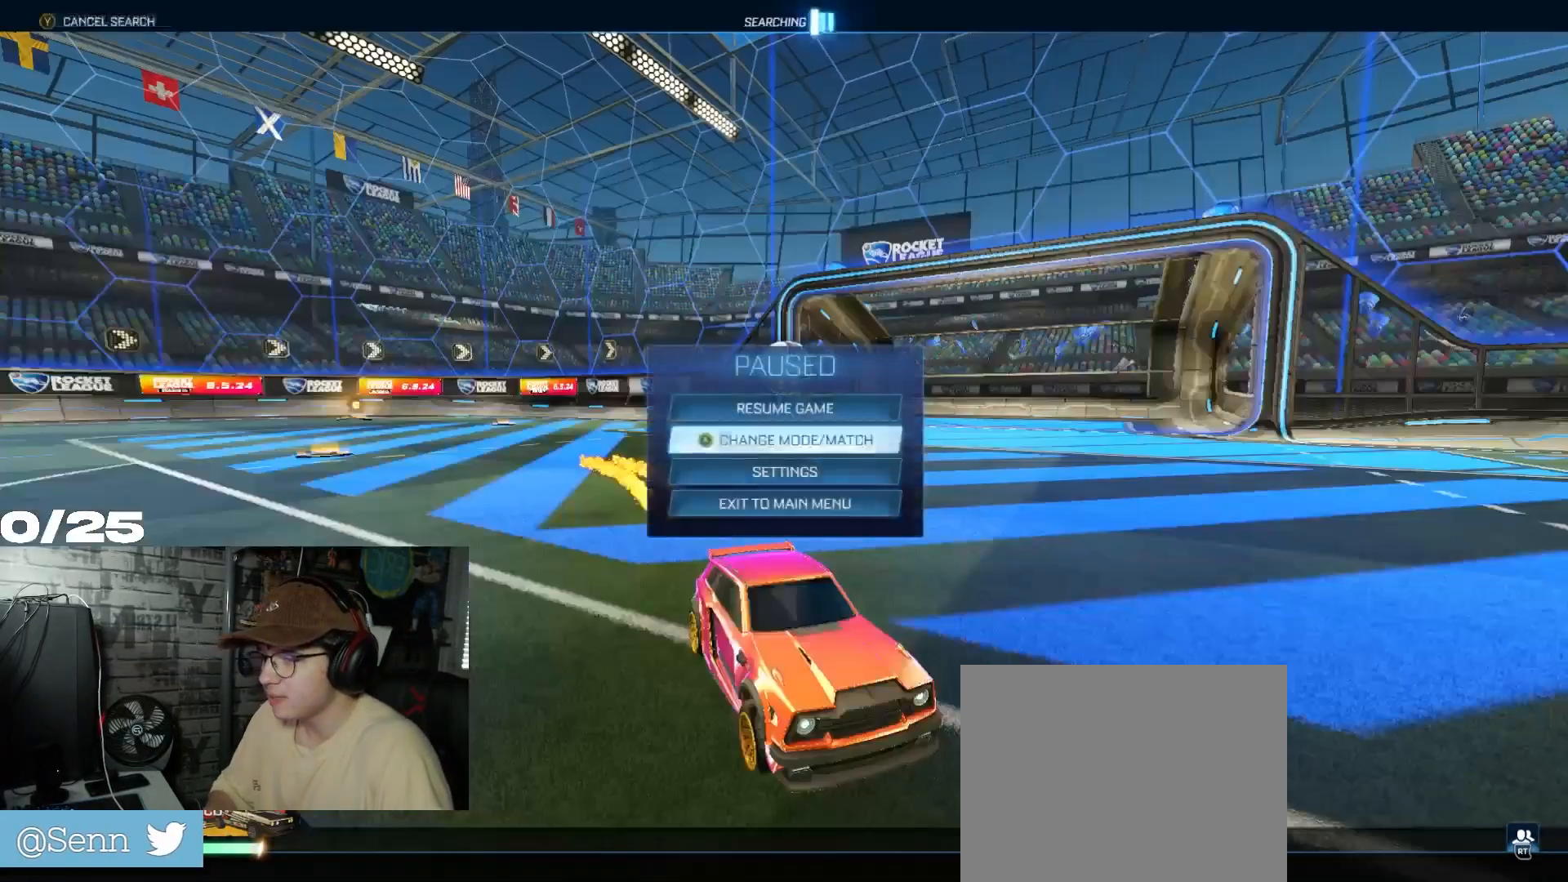
{"buttons": ["DPAD_LEFT"], "left_stick": "center", "right_stick": "center", "events": [[50, "B", "down"], [133, "B", "up"], [233, "B", "down"], [317, "B", "up"], [450, "DPAD_LEFT", "down"]]}
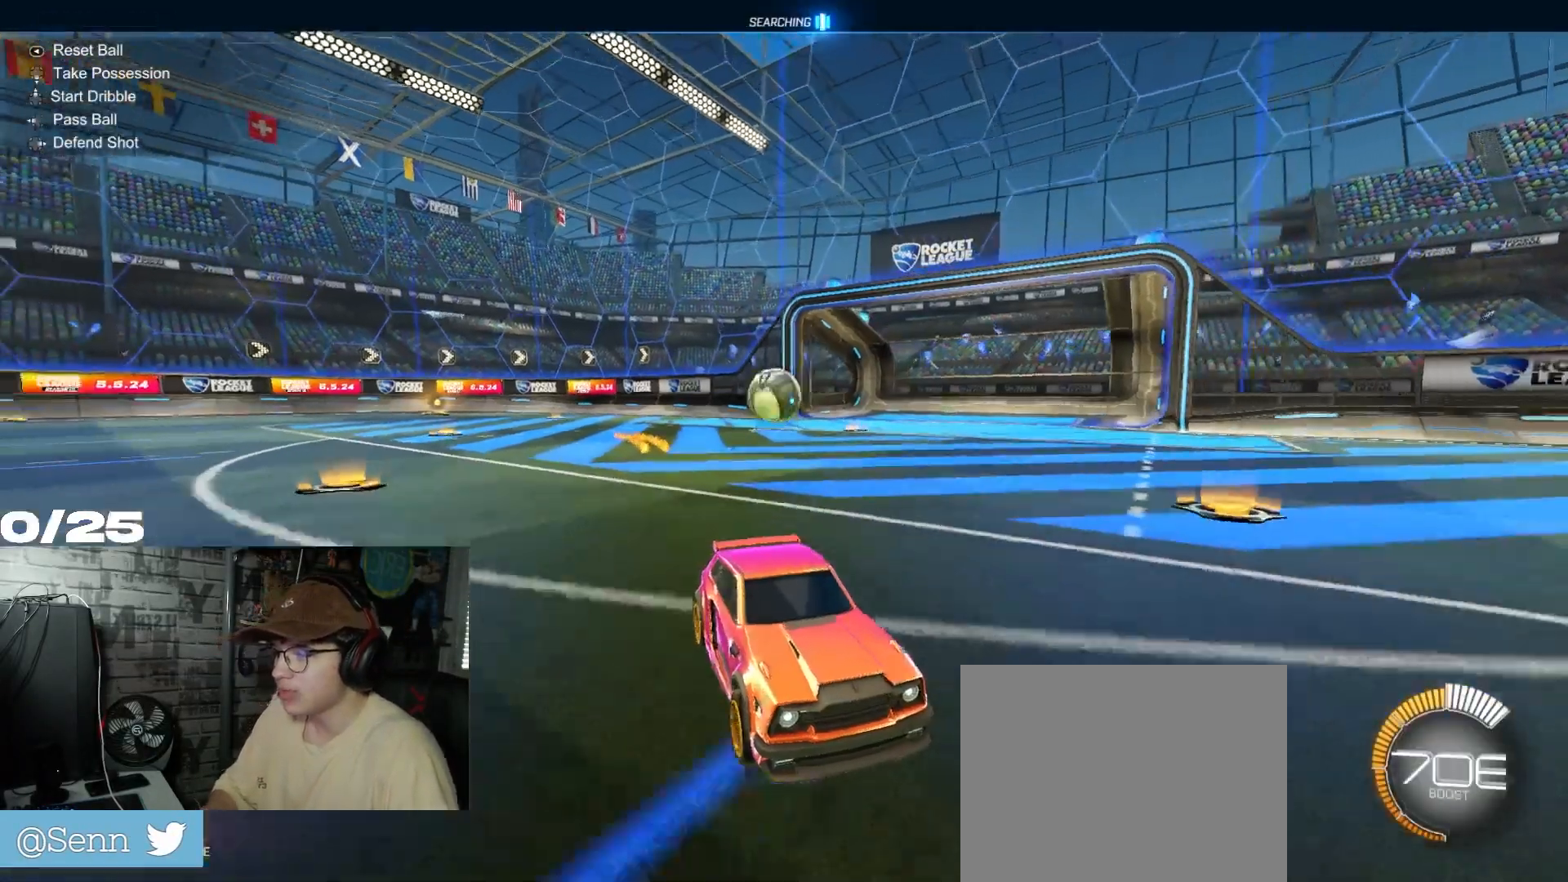
{"buttons": [], "left_stick": "down-right", "right_stick": "center", "events": [[84, "DPAD_LEFT", "up"], [467, "left_stick", "down-right"]]}
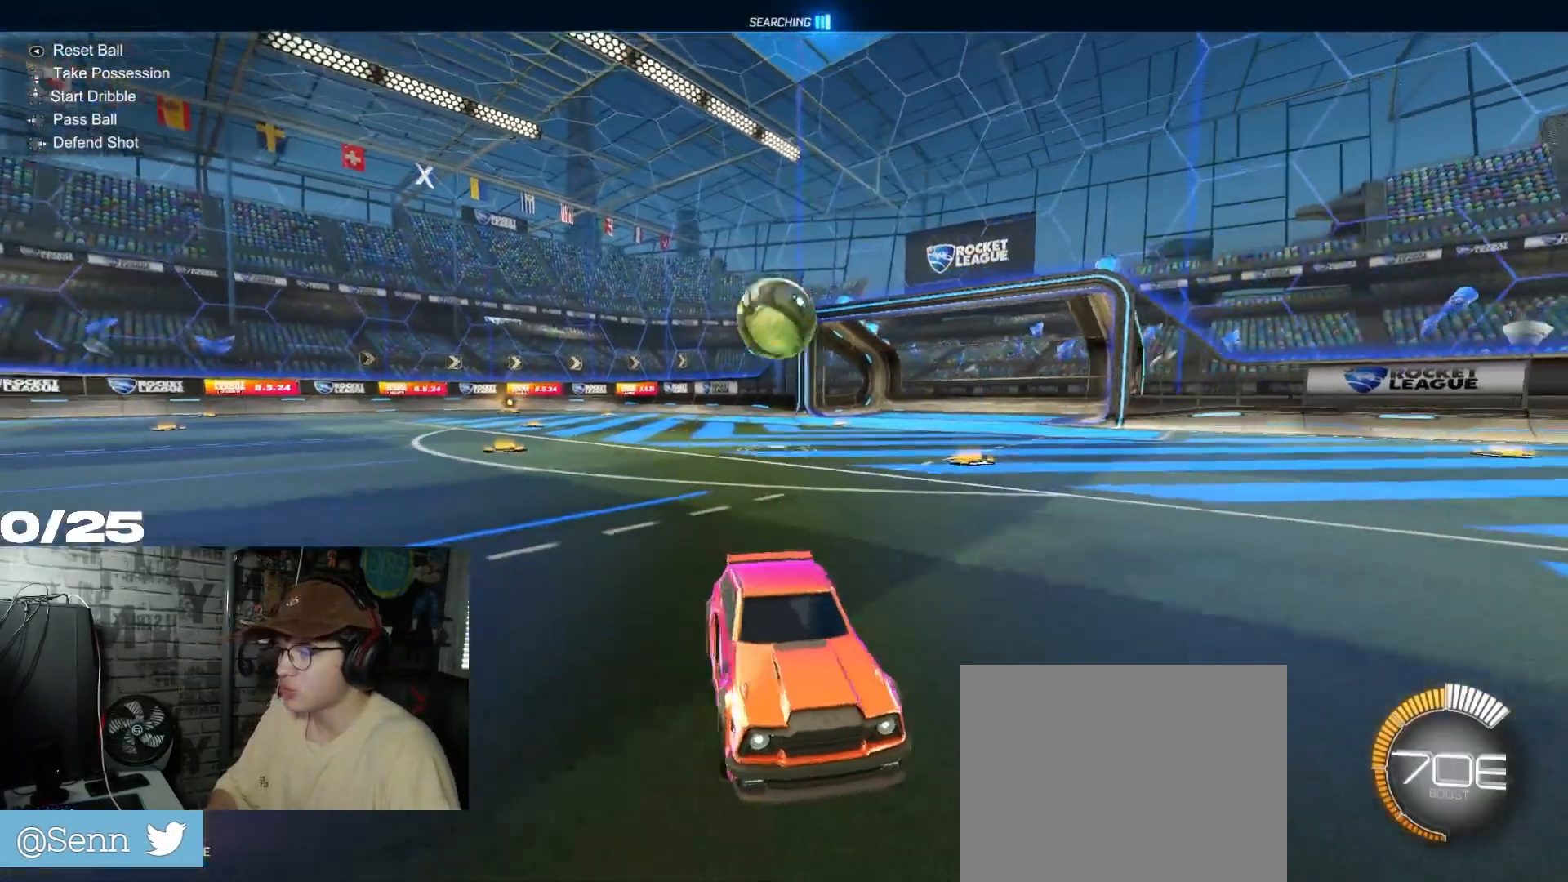
{"buttons": ["L1"], "left_stick": "down-left", "right_stick": "center", "events": [[67, "A", "down"], [217, "A", "up"], [467, "L1", "down"], [500, "left_stick", "down-left"]]}
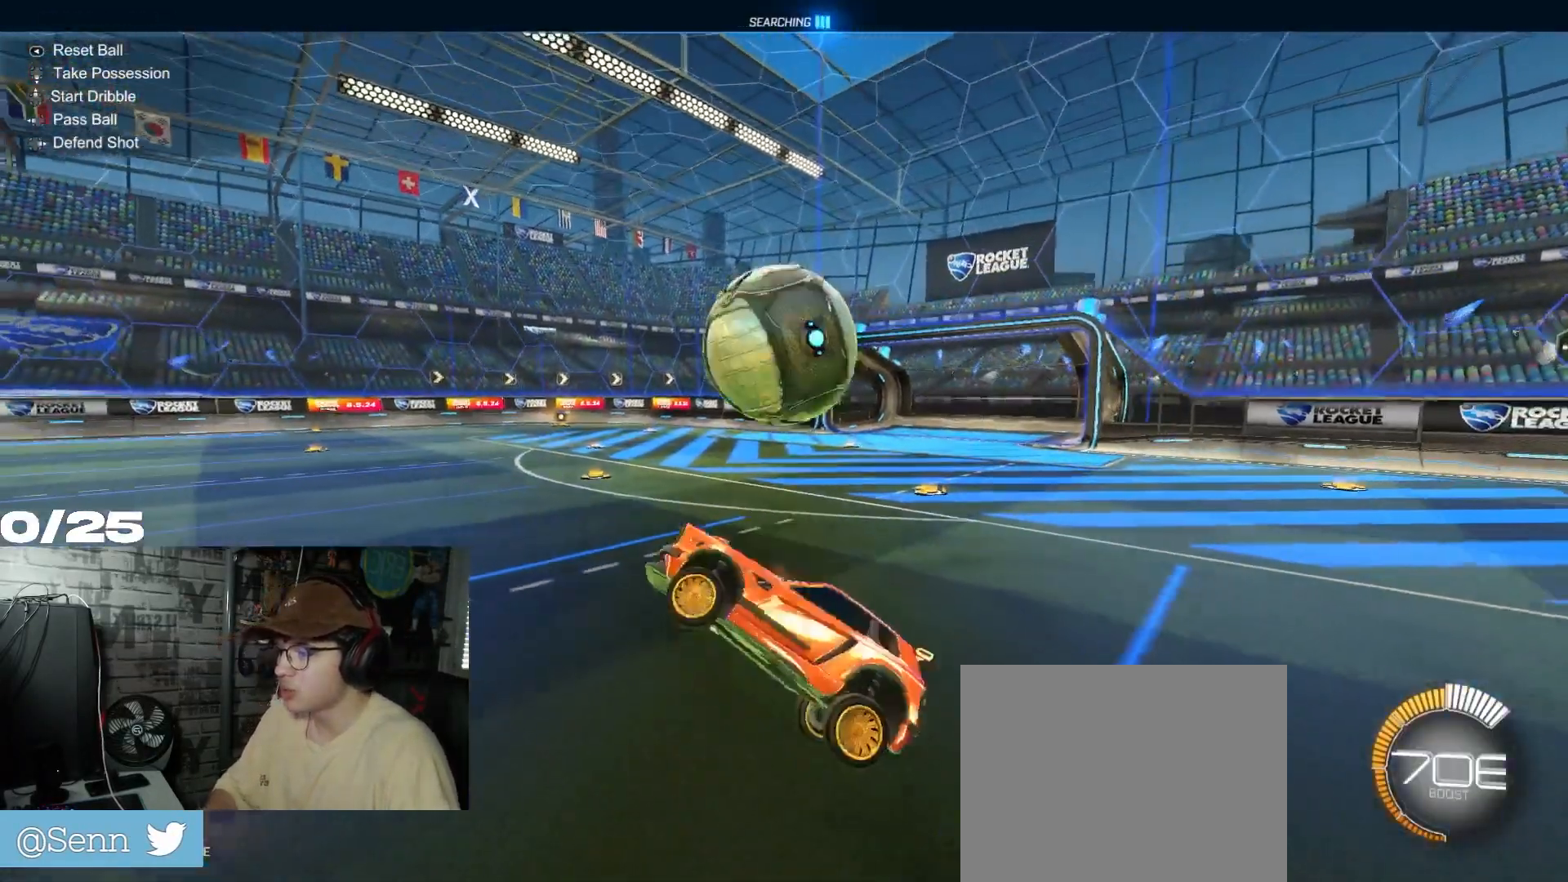
{"buttons": ["L1", "R1"], "left_stick": "up-left", "right_stick": "center", "events": [[150, "left_stick", "up-left"], [317, "R1", "down"]]}
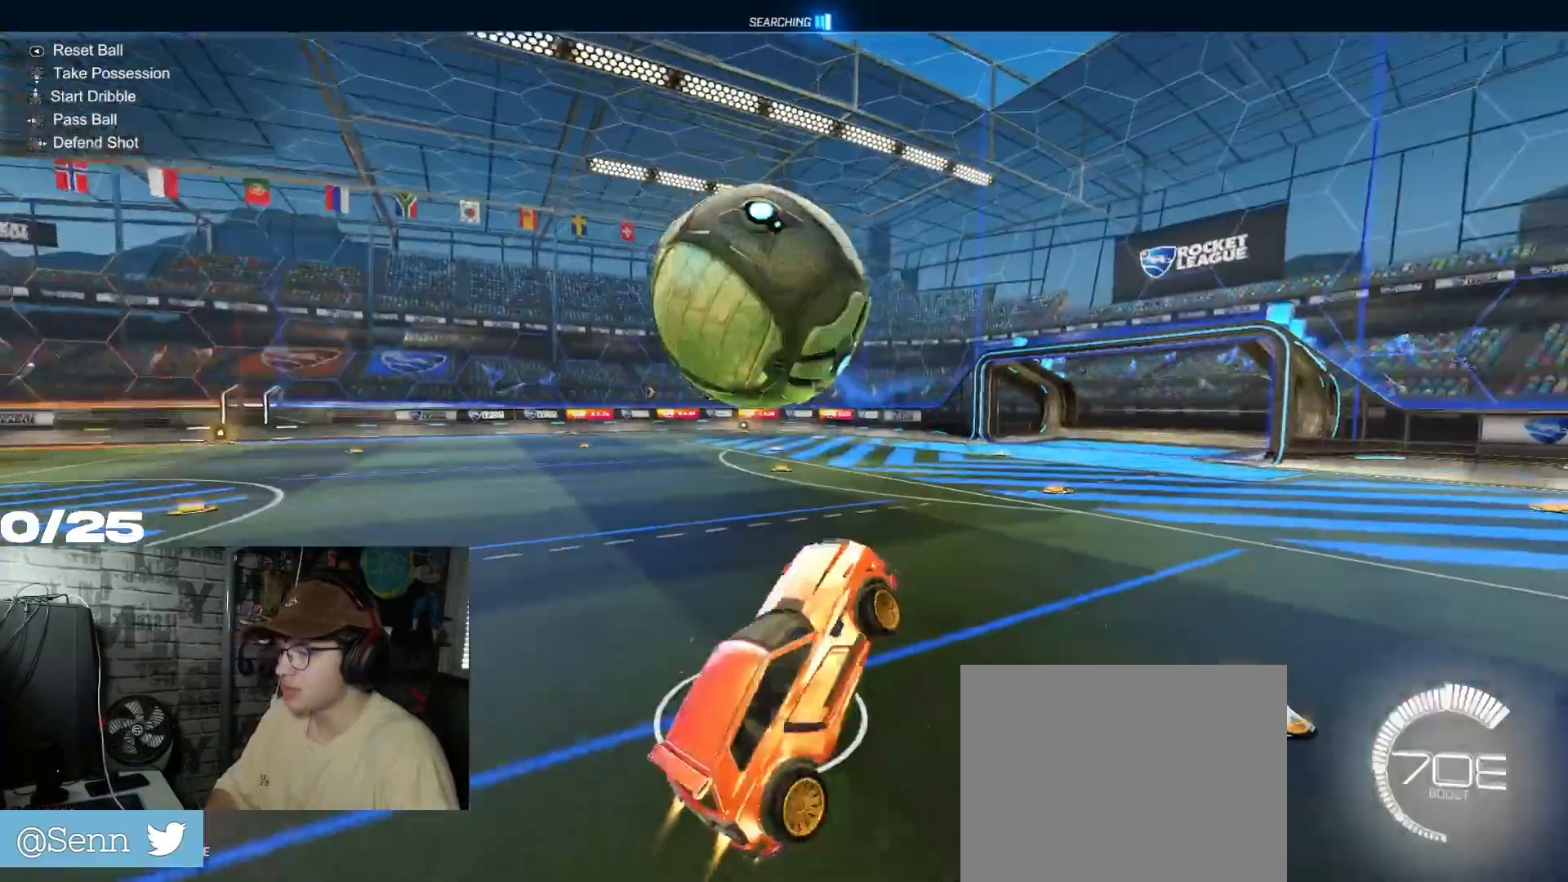
{"buttons": ["R1", "R2"], "left_stick": "up", "right_stick": "center", "events": [[400, "R2", "down"], [417, "left_stick", "up"], [484, "L1", "up"]]}
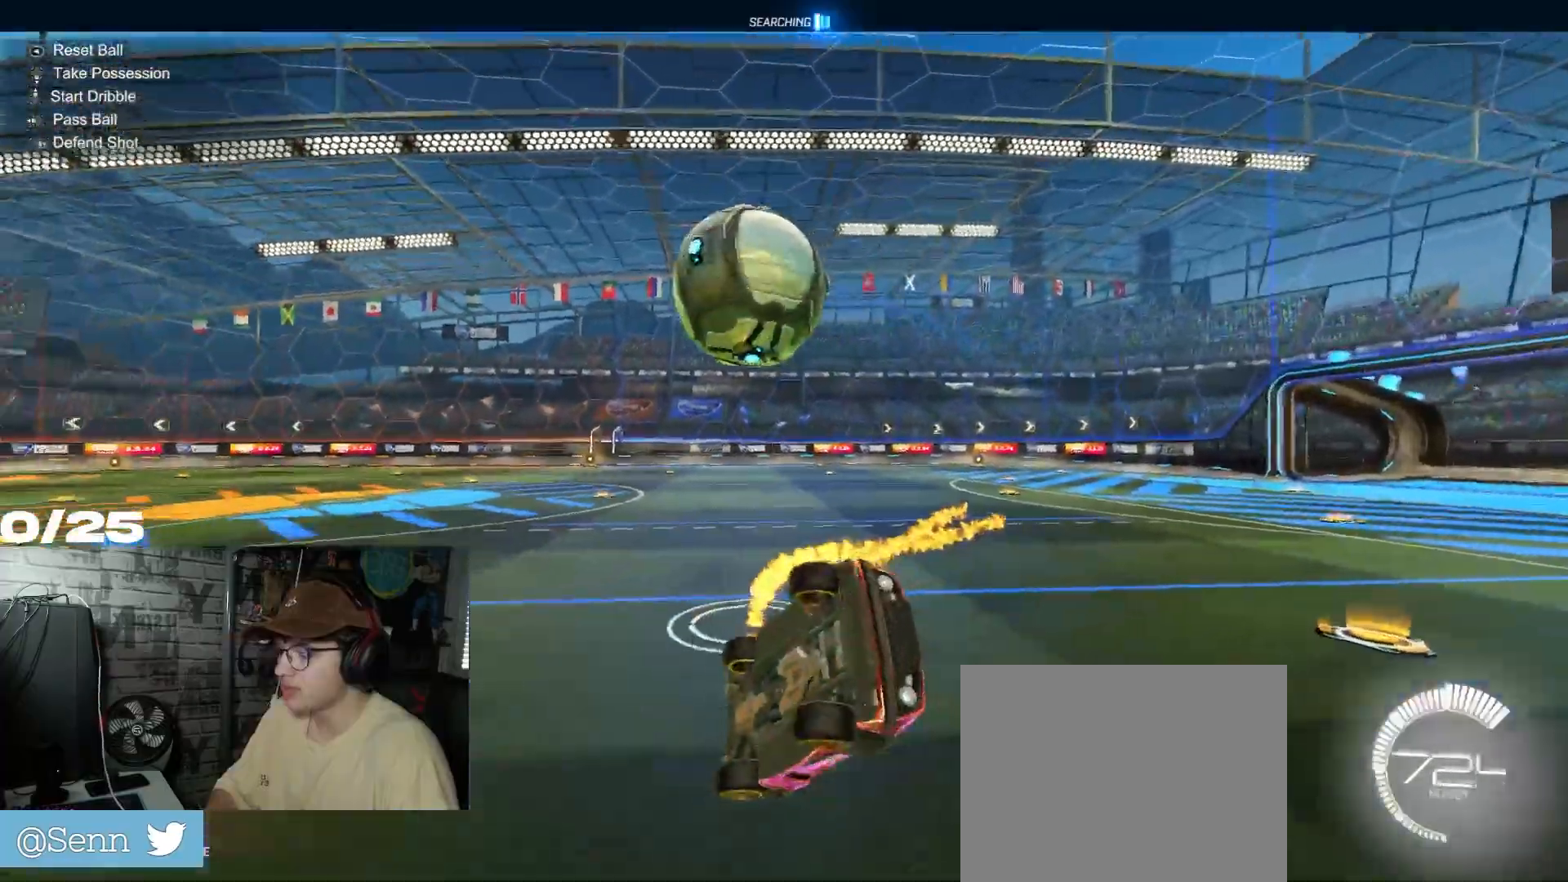
{"buttons": ["R1", "R2"], "left_stick": "up-right", "right_stick": "center", "events": [[67, "left_stick", "up-right"]]}
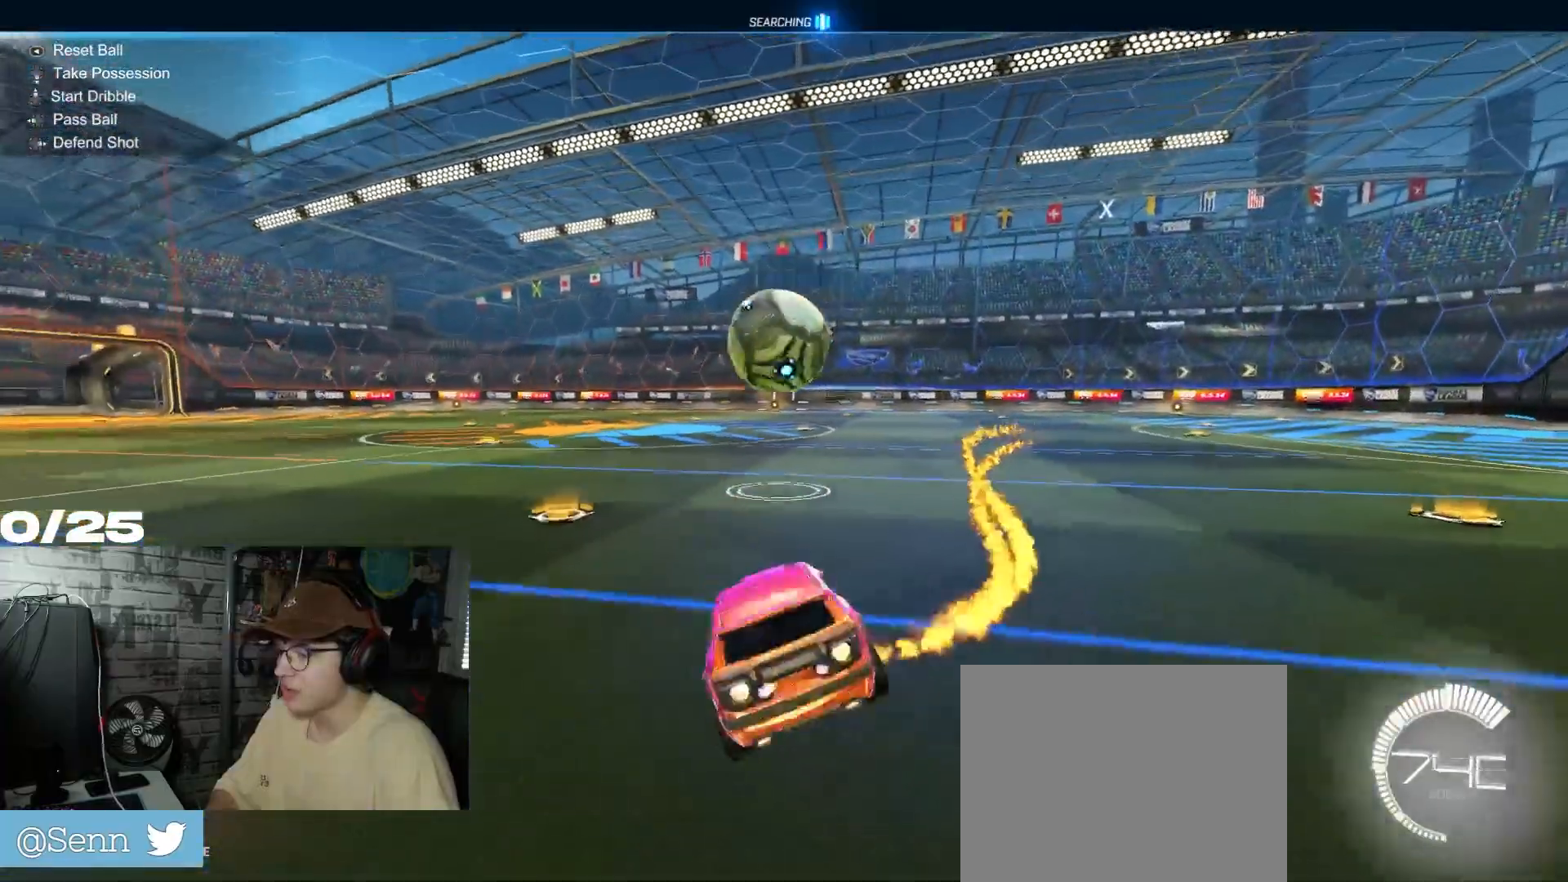
{"buttons": ["R1", "R2"], "left_stick": "left", "right_stick": "center", "events": [[50, "left_stick", "left"]]}
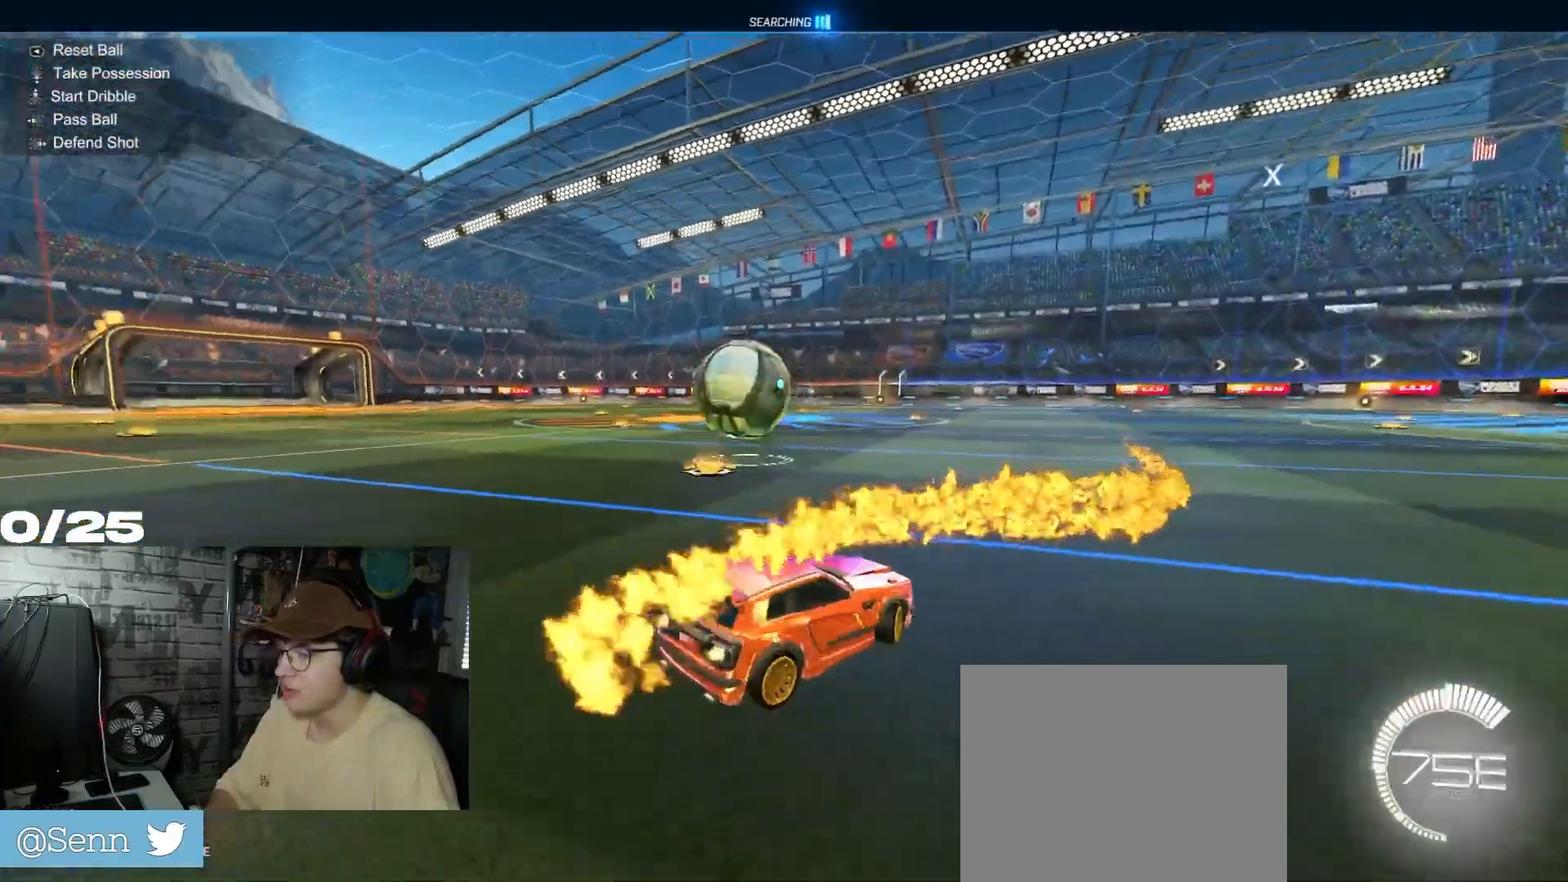
{"buttons": ["R2"], "left_stick": "left", "right_stick": "center", "events": [[401, "R1", "up"]]}
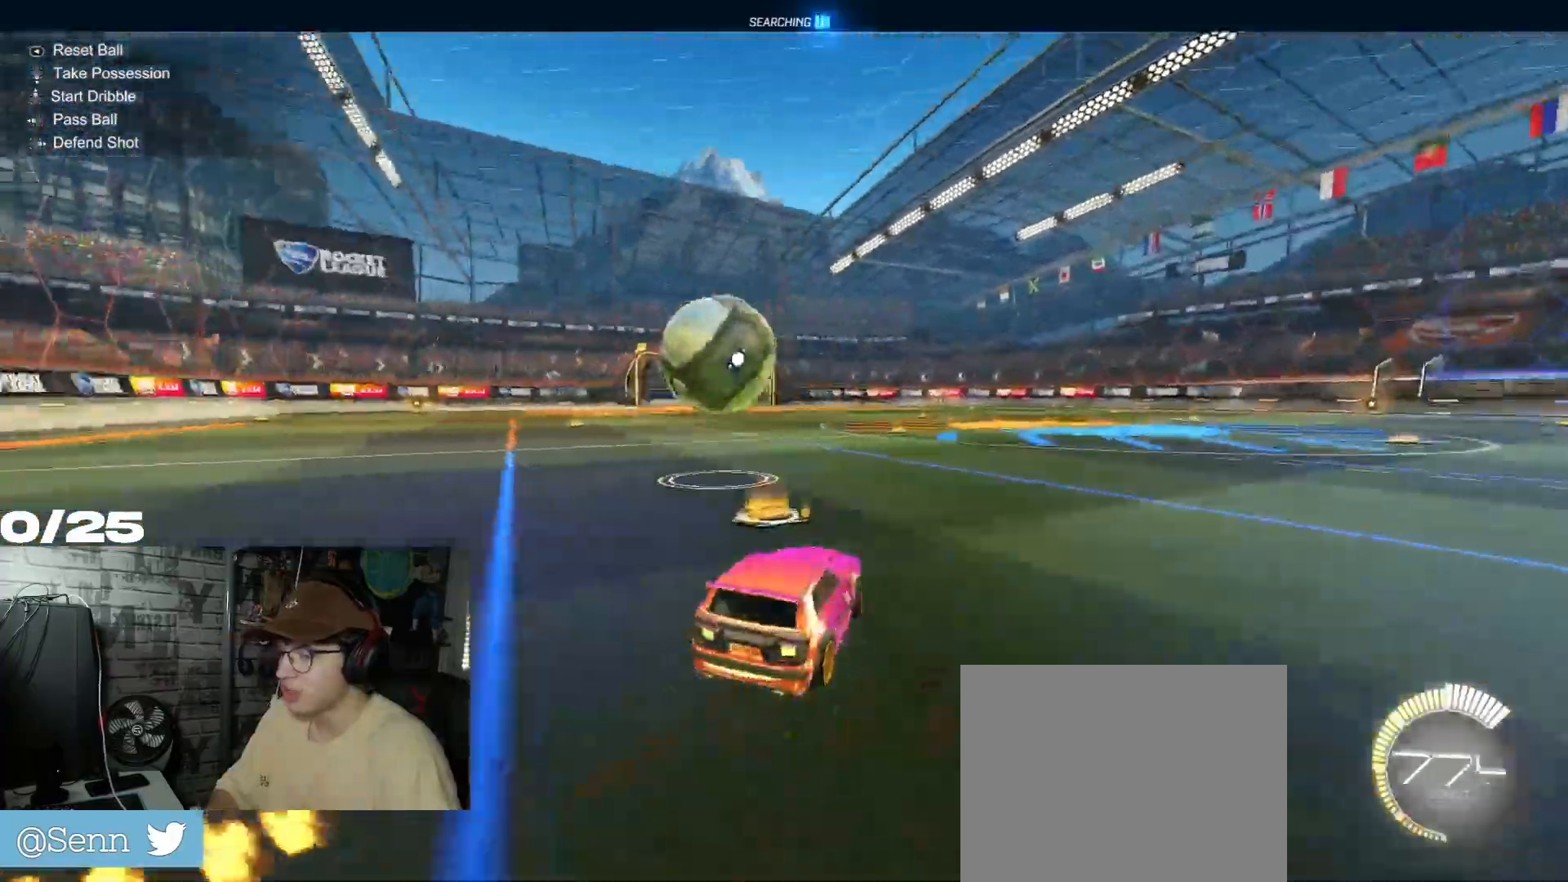
{"buttons": ["R1", "R2"], "left_stick": "left", "right_stick": "center", "events": [[33, "R1", "down"], [33, "left_stick", "center"], [434, "left_stick", "left"]]}
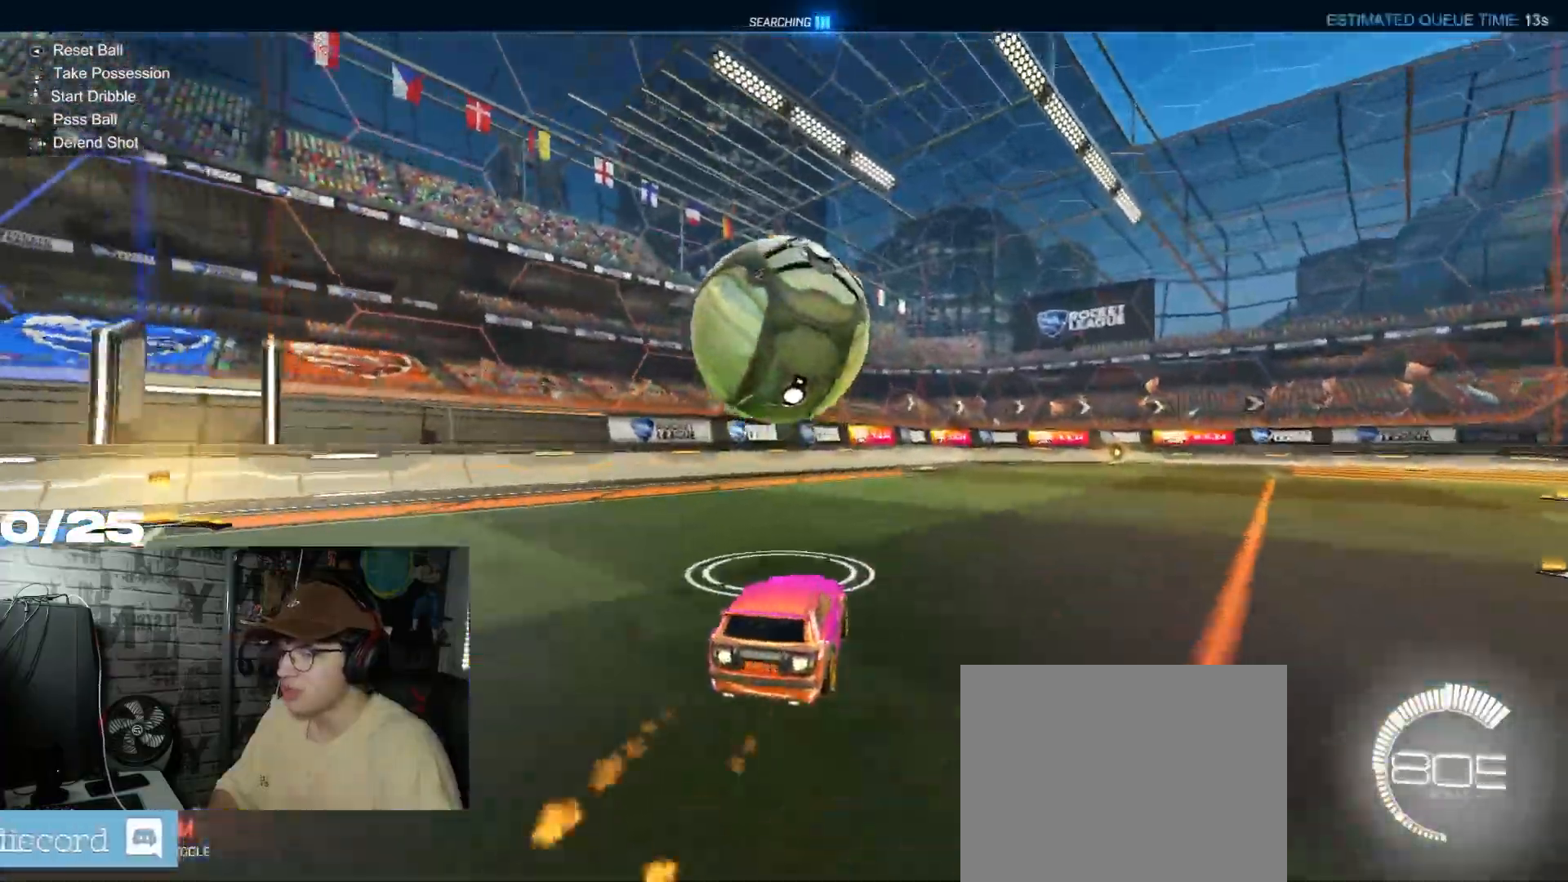
{"buttons": ["R2"], "left_stick": "right", "right_stick": "center", "events": [[67, "left_stick", "up-left"], [84, "A", "down"], [167, "A", "up"], [167, "left_stick", "up"], [251, "A", "down"], [301, "left_stick", "right"], [401, "A", "up"], [417, "R1", "up"]]}
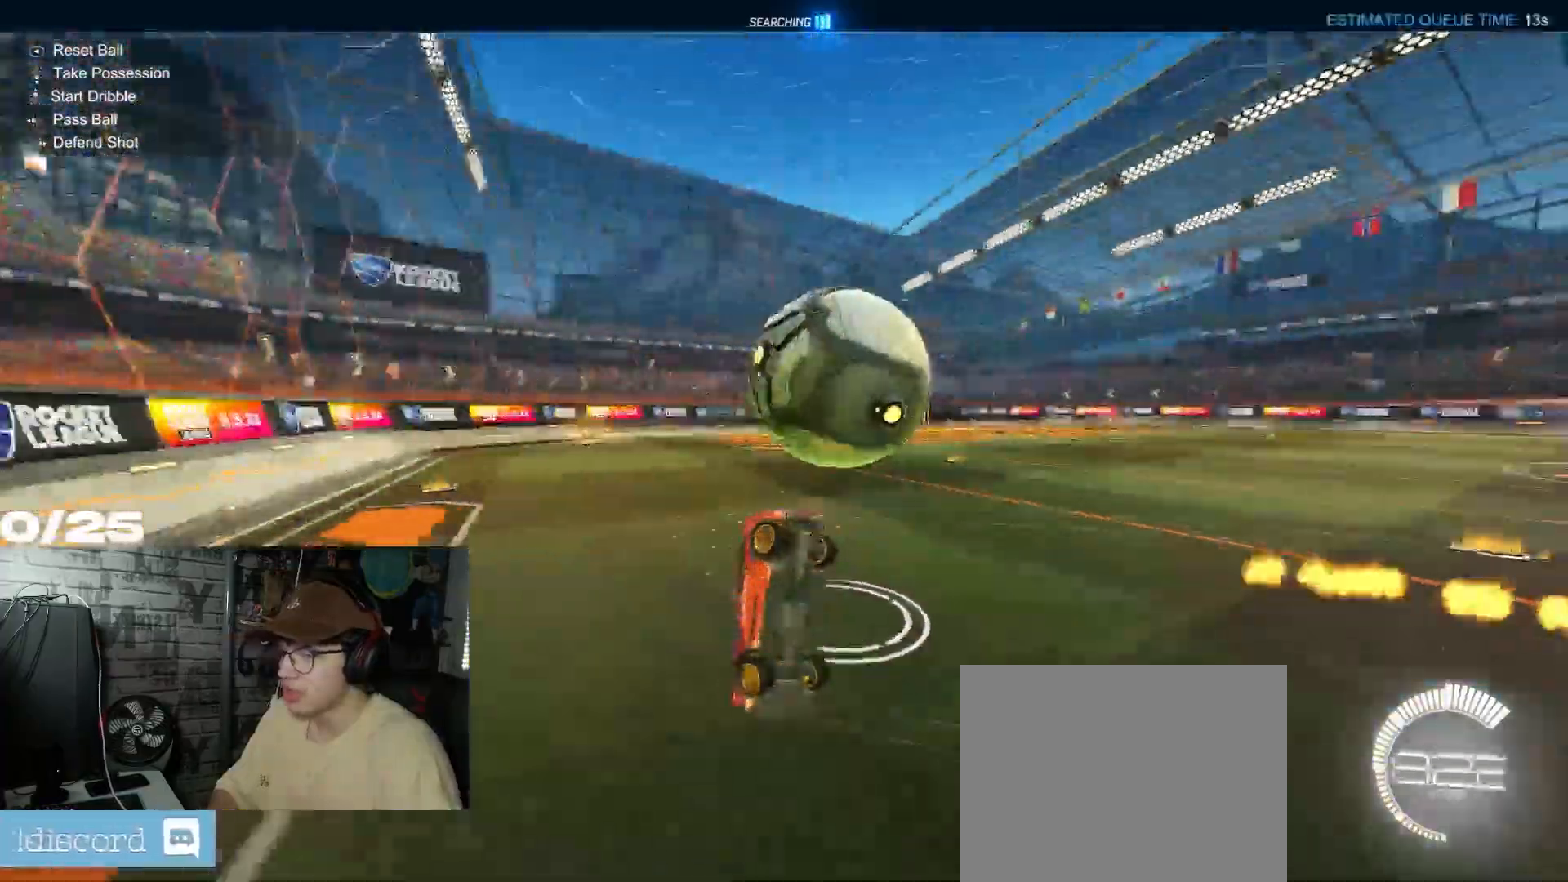
{"buttons": ["R2"], "left_stick": "right", "right_stick": "center", "events": []}
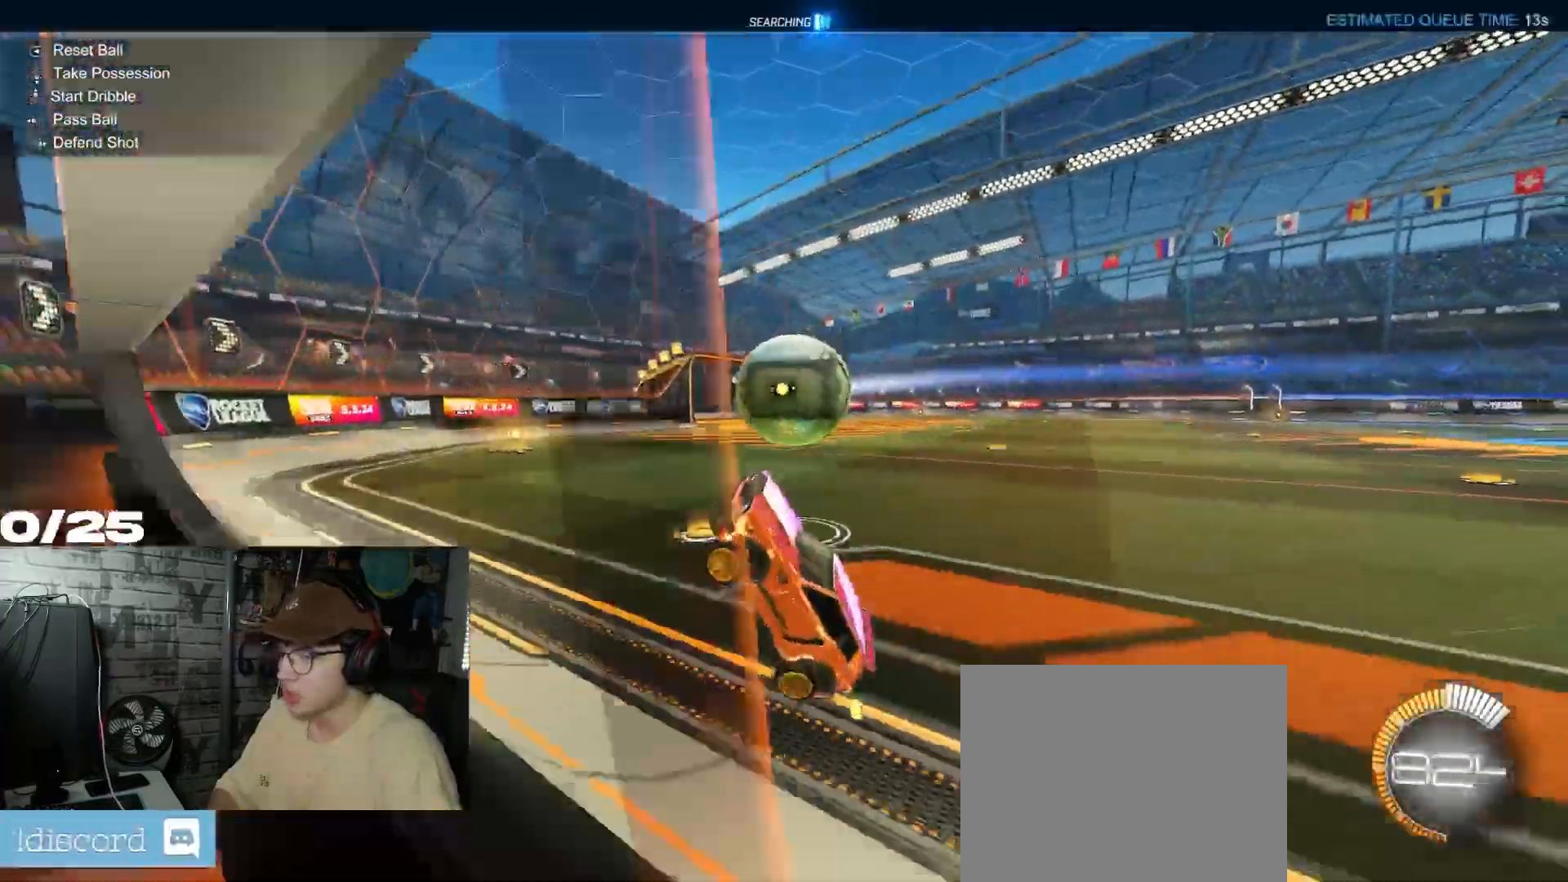
{"buttons": ["R1", "R2"], "left_stick": "right", "right_stick": "center", "events": [[284, "R1", "down"]]}
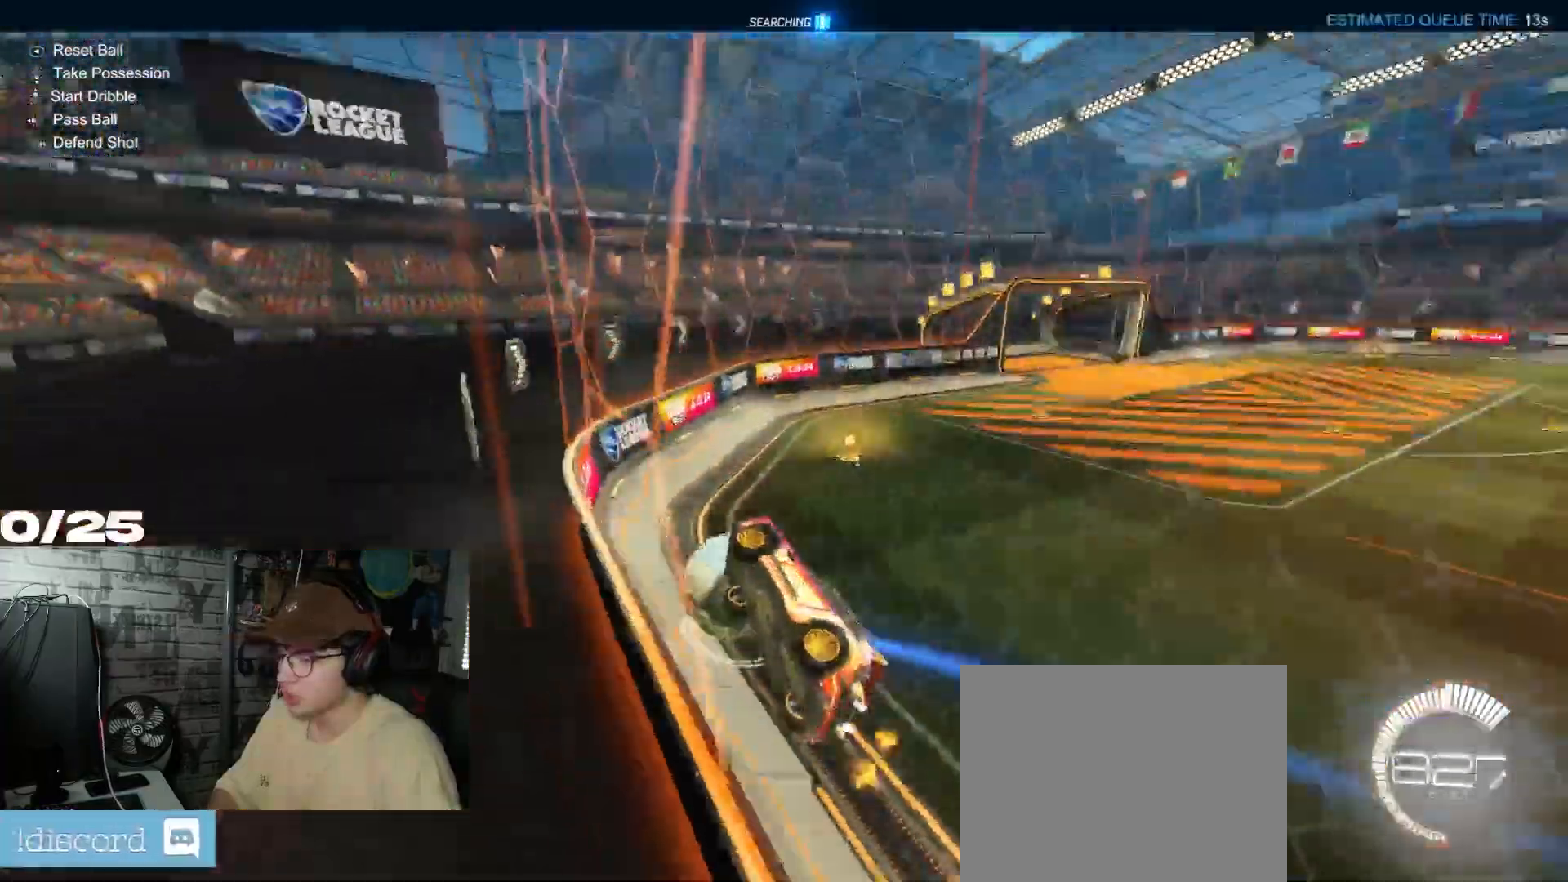
{"buttons": ["R1", "R2"], "left_stick": "center", "right_stick": "center", "events": [[167, "left_stick", "center"]]}